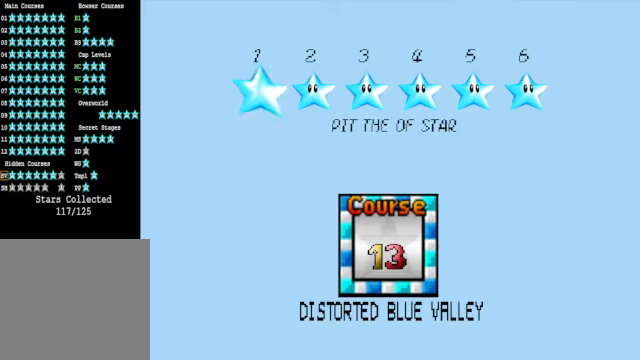
Gameplay with a controller (Xbox layout); each line is a JSON object with the inputs held at the frame after it. "events" lists button and stick changes between this image and that frame as [ms after this image, input, new state], when the widget could be followed in between. Not read: L3 R3.
{"buttons": [], "left_stick": "center", "right_stick": "center", "events": [[234, "A", "down"], [334, "A", "up"]]}
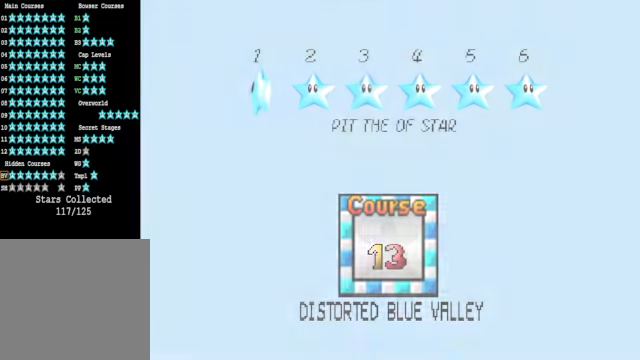
{"buttons": [], "left_stick": "center", "right_stick": "center", "events": []}
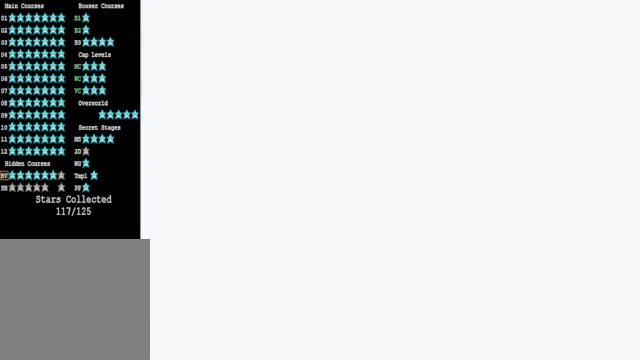
{"buttons": [], "left_stick": "center", "right_stick": "center", "events": []}
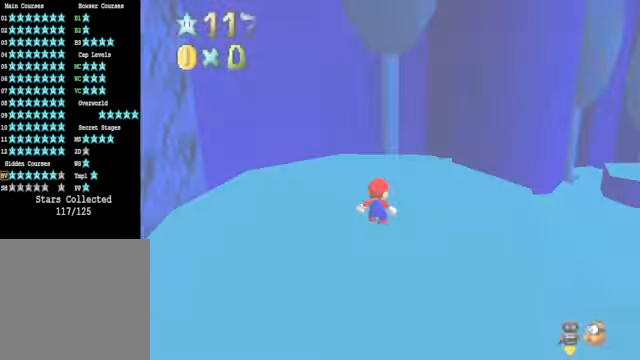
{"buttons": [], "left_stick": "center", "right_stick": "center", "events": [[167, "right_stick", "down-right"], [301, "right_stick", "center"]]}
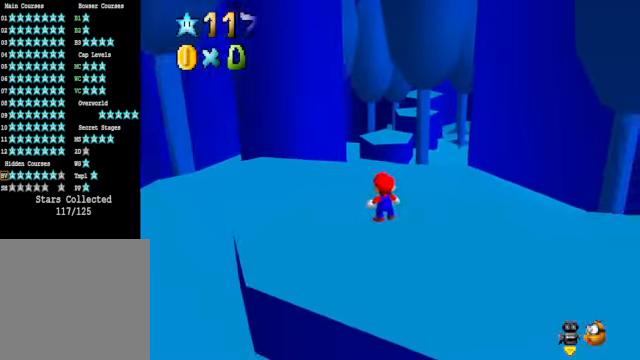
{"buttons": [], "left_stick": "up-left", "right_stick": "center", "events": [[101, "left_stick", "up-left"]]}
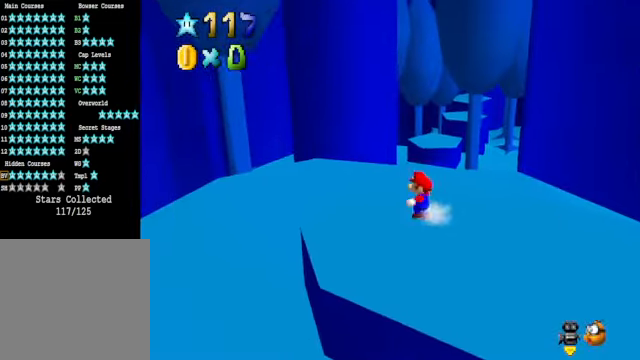
{"buttons": ["A"], "left_stick": "up", "right_stick": "center", "events": [[100, "left_stick", "up"], [467, "A", "down"]]}
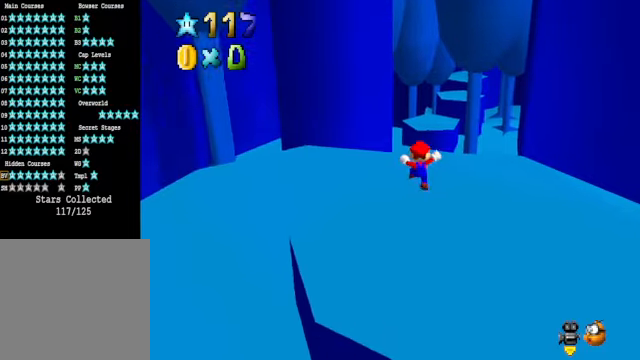
{"buttons": [], "left_stick": "up", "right_stick": "center", "events": [[33, "A", "up"]]}
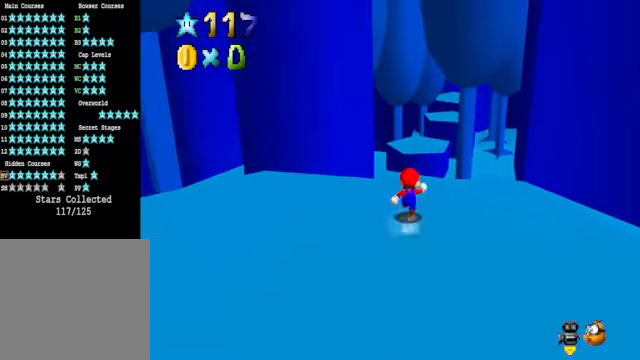
{"buttons": [], "left_stick": "up", "right_stick": "center", "events": [[33, "L2", "down"], [66, "A", "down"], [200, "A", "up"], [200, "L2", "up"]]}
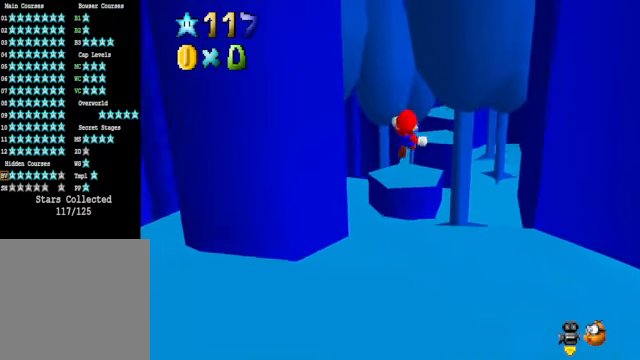
{"buttons": [], "left_stick": "up-left", "right_stick": "center", "events": [[467, "left_stick", "up-left"]]}
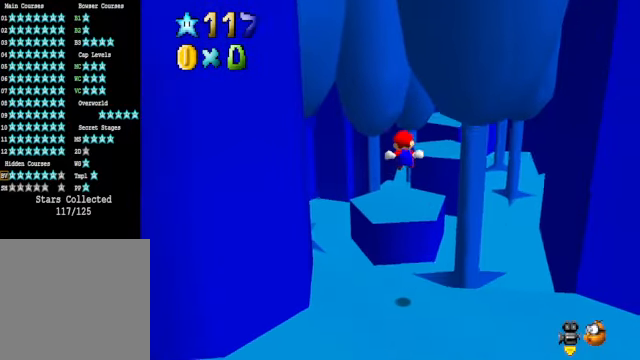
{"buttons": [], "left_stick": "up-left", "right_stick": "center", "events": [[134, "right_stick", "down-right"], [268, "right_stick", "center"]]}
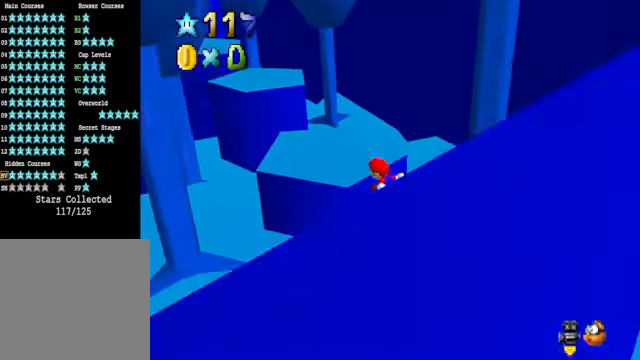
{"buttons": [], "left_stick": "up-left", "right_stick": "center", "events": [[67, "A", "down"], [67, "left_stick", "center"], [167, "A", "up"], [334, "left_stick", "up-left"]]}
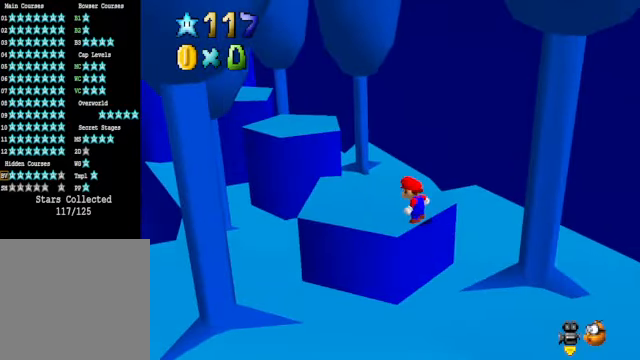
{"buttons": [], "left_stick": "up-left", "right_stick": "center", "events": []}
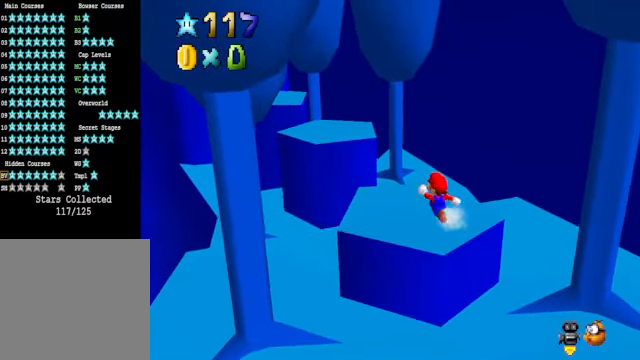
{"buttons": ["A"], "left_stick": "up-left", "right_stick": "center", "events": [[401, "A", "down"]]}
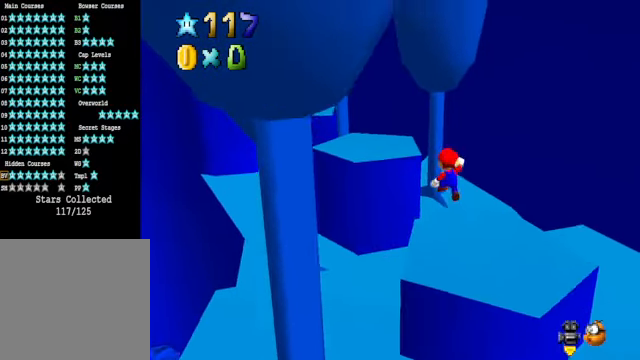
{"buttons": ["X"], "left_stick": "right", "right_stick": "center", "events": [[234, "left_stick", "up"], [368, "A", "up"], [401, "left_stick", "right"], [501, "X", "down"]]}
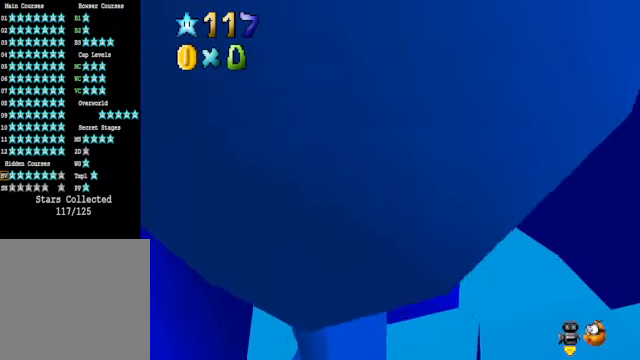
{"buttons": [], "left_stick": "up", "right_stick": "center", "events": [[67, "X", "up"], [167, "left_stick", "up"], [201, "right_stick", "down-left"], [334, "right_stick", "center"]]}
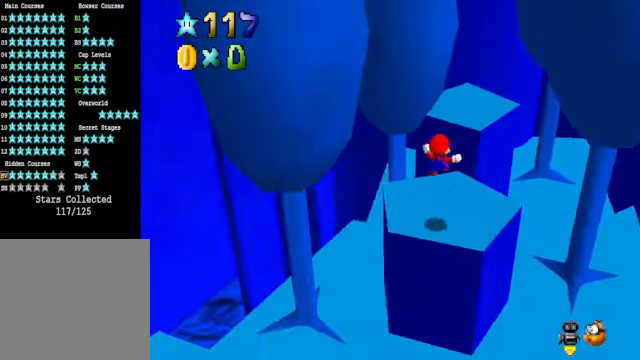
{"buttons": ["A"], "left_stick": "up-right", "right_stick": "center", "events": [[167, "A", "down"], [301, "left_stick", "up-right"]]}
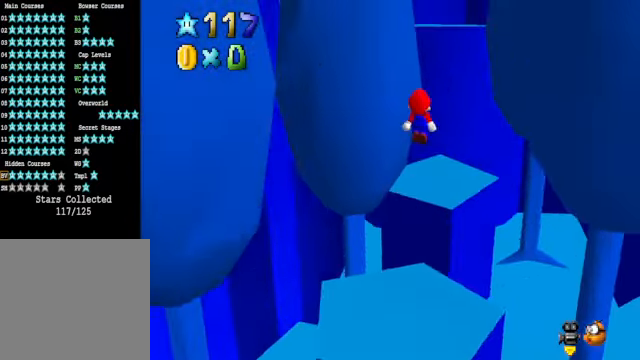
{"buttons": [], "left_stick": "center", "right_stick": "center", "events": [[101, "left_stick", "right"], [168, "A", "up"], [335, "left_stick", "down"], [368, "right_stick", "down-right"], [502, "left_stick", "center"], [502, "right_stick", "center"]]}
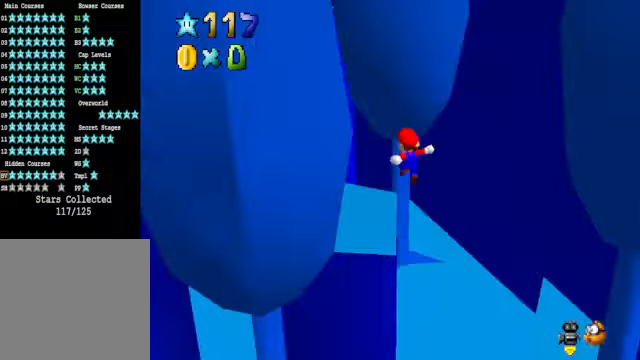
{"buttons": [], "left_stick": "center", "right_stick": "center", "events": [[66, "right_stick", "down-right"], [233, "right_stick", "center"]]}
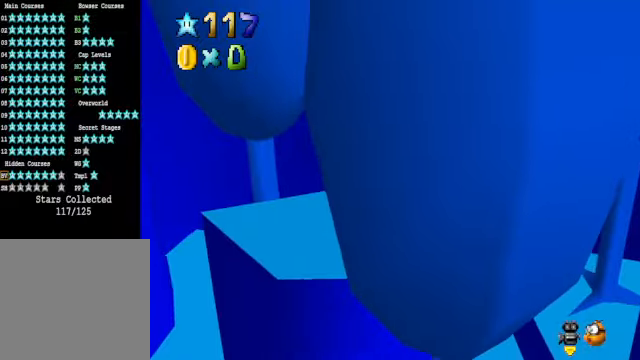
{"buttons": ["A"], "left_stick": "left", "right_stick": "center", "events": [[33, "A", "down"], [33, "X", "down"], [66, "left_stick", "left"], [167, "A", "up"], [167, "X", "up"], [467, "A", "down"]]}
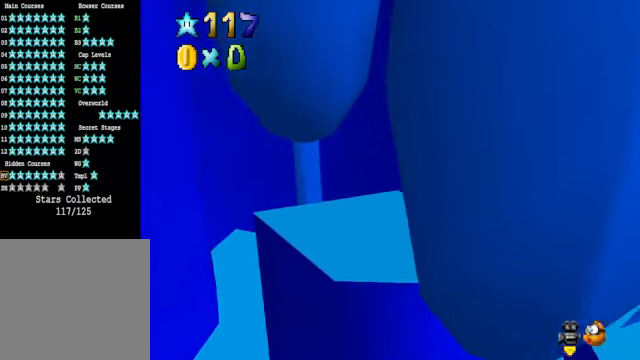
{"buttons": [], "left_stick": "left", "right_stick": "center", "events": [[133, "A", "up"]]}
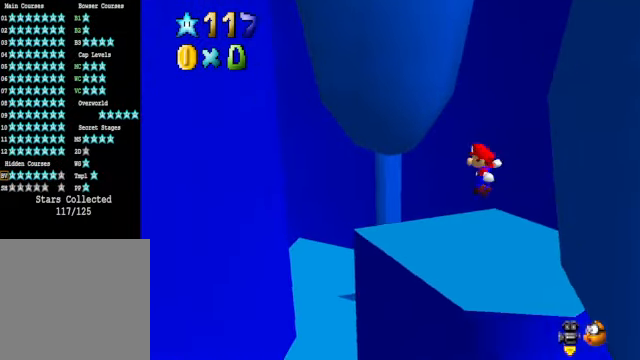
{"buttons": ["A"], "left_stick": "down-left", "right_stick": "center", "events": [[201, "A", "down"], [301, "left_stick", "down-left"]]}
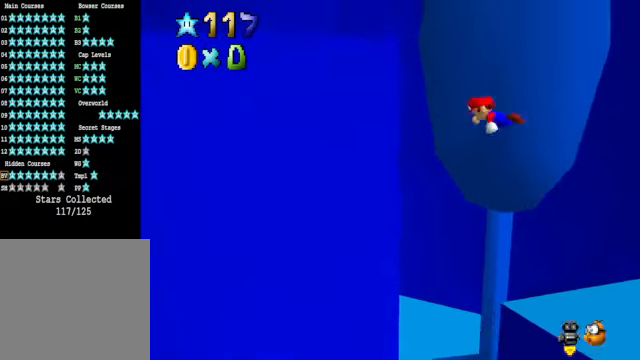
{"buttons": ["A"], "left_stick": "down-left", "right_stick": "center", "events": [[67, "A", "up"], [368, "A", "down"]]}
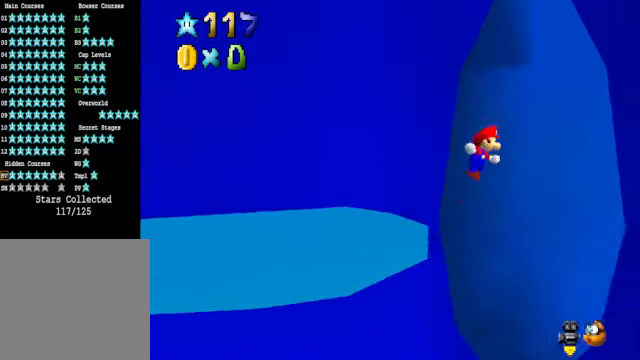
{"buttons": ["A"], "left_stick": "down-left", "right_stick": "center", "events": []}
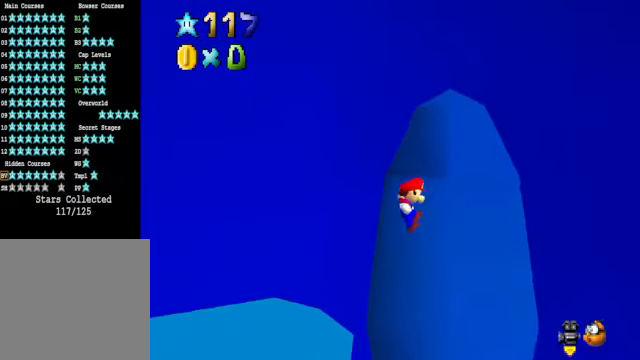
{"buttons": ["A"], "left_stick": "down-left", "right_stick": "center", "events": [[268, "A", "up"], [468, "A", "down"]]}
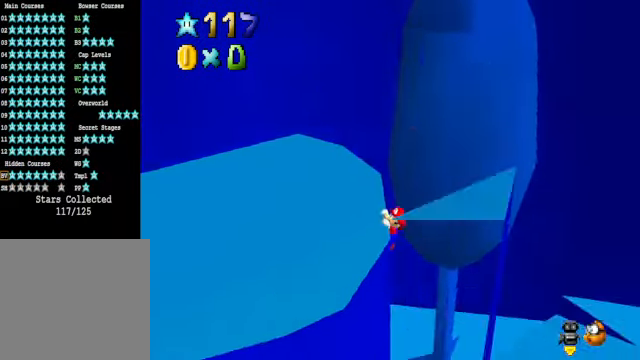
{"buttons": [], "left_stick": "up", "right_stick": "left", "events": [[34, "A", "up"], [67, "left_stick", "center"], [167, "right_stick", "down-left"], [234, "left_stick", "up-left"], [234, "right_stick", "center"], [334, "right_stick", "down-left"], [435, "right_stick", "center"], [501, "left_stick", "up"], [501, "right_stick", "left"]]}
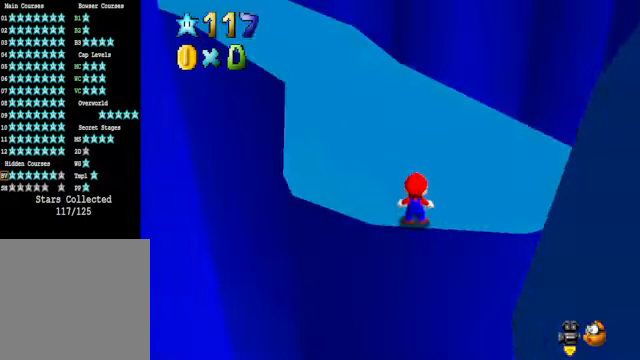
{"buttons": [], "left_stick": "up", "right_stick": "center", "events": [[101, "right_stick", "center"]]}
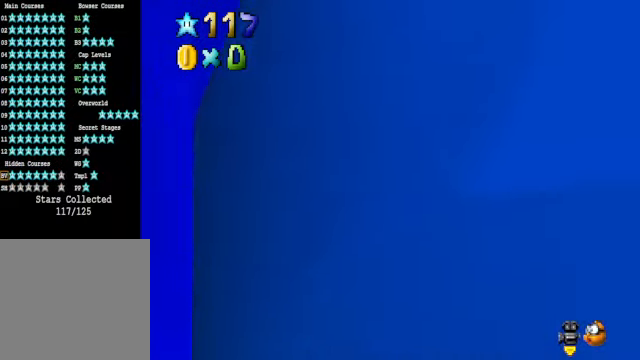
{"buttons": [], "left_stick": "up-right", "right_stick": "center", "events": [[201, "L2", "down"], [234, "A", "down"], [334, "A", "up"], [401, "L2", "up"], [502, "left_stick", "up-right"]]}
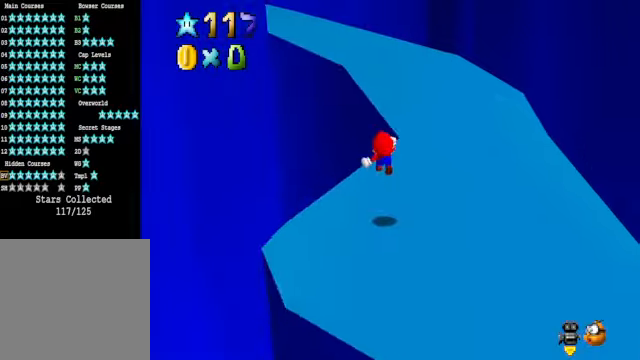
{"buttons": [], "left_stick": "up-right", "right_stick": "center", "events": []}
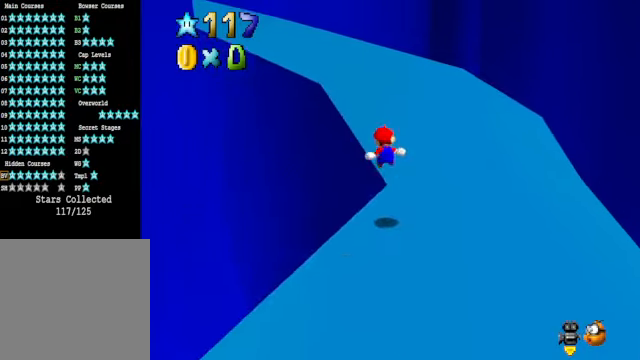
{"buttons": [], "left_stick": "up", "right_stick": "down-left", "events": [[233, "L2", "down"], [233, "left_stick", "up"], [267, "A", "down"], [334, "A", "up"], [434, "L2", "up"], [467, "right_stick", "down-left"]]}
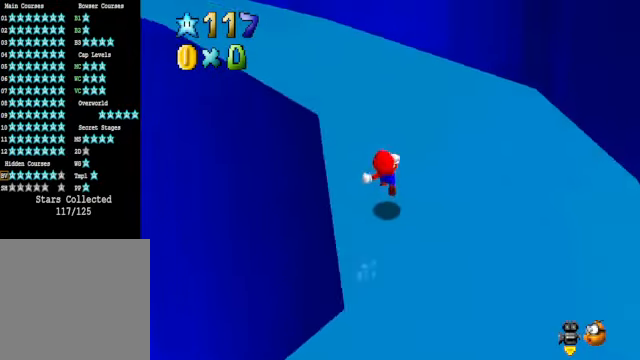
{"buttons": [], "left_stick": "up-right", "right_stick": "center", "events": [[66, "right_stick", "center"], [167, "left_stick", "up-right"], [167, "right_stick", "left"], [267, "right_stick", "center"]]}